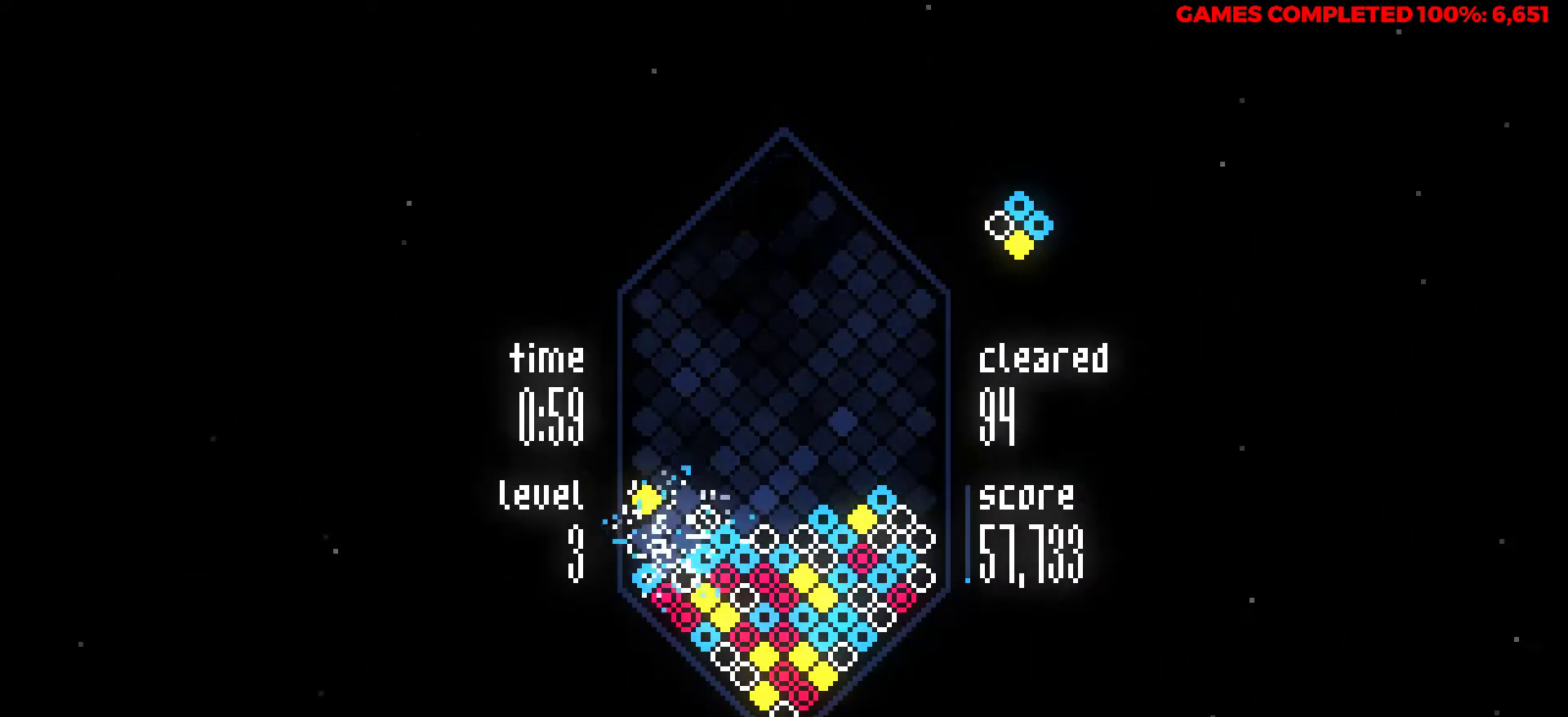
Gameplay with keyboard; each line is a JSON object with the keys held at the frame after it. "events" lists presses ("down") and releases ("up") of "a", "alt", "c", "ctrl", "d", "down", "f", "left", "right", "s", "shift", "space", "up", "v", "x" and "z" between this image and that frame as [ms after this image, input, new state], when the widget could be followed in between. No other keys are recorded. Mouse input is not recorded.
{"keys": [], "events": []}
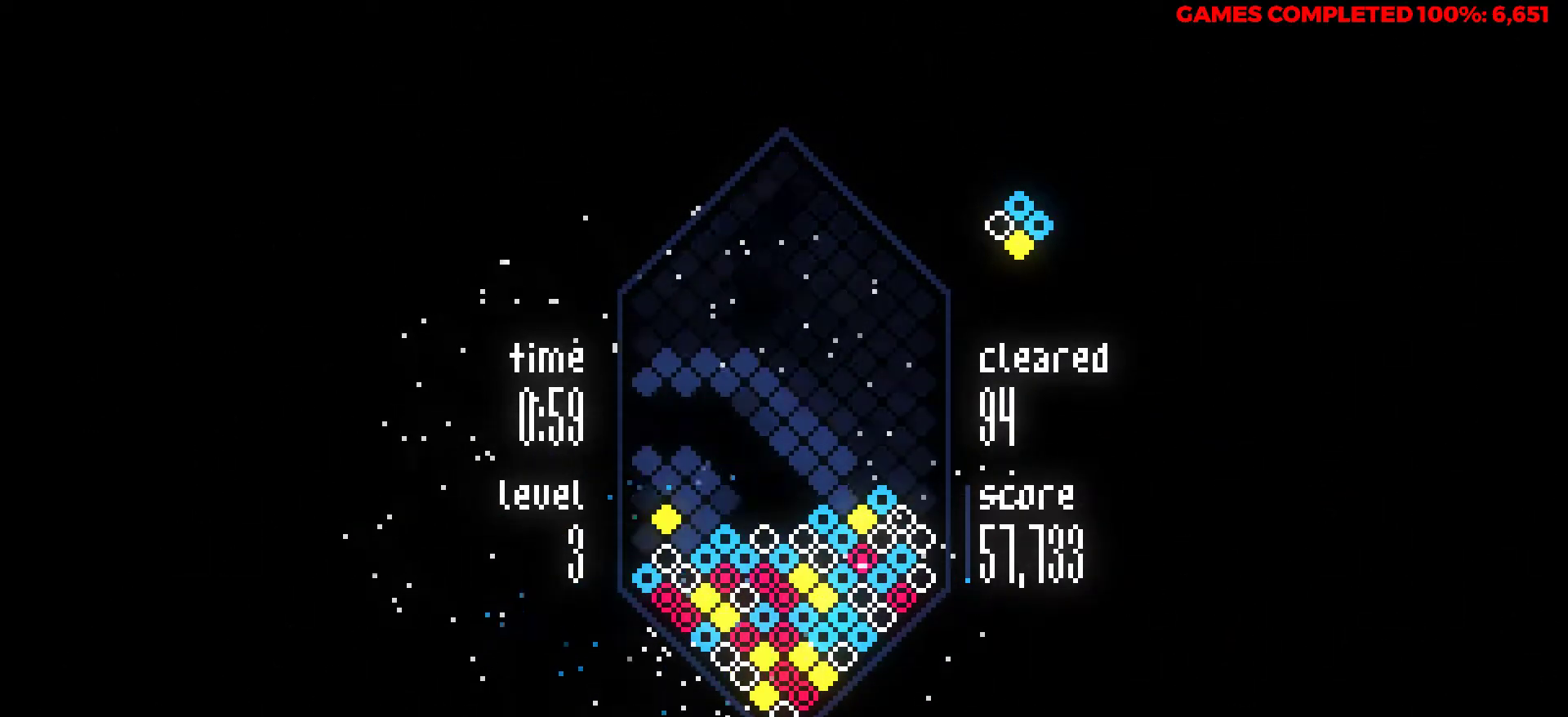
{"keys": ["left", "x"], "events": [[83, "left", "down"], [467, "x", "down"]]}
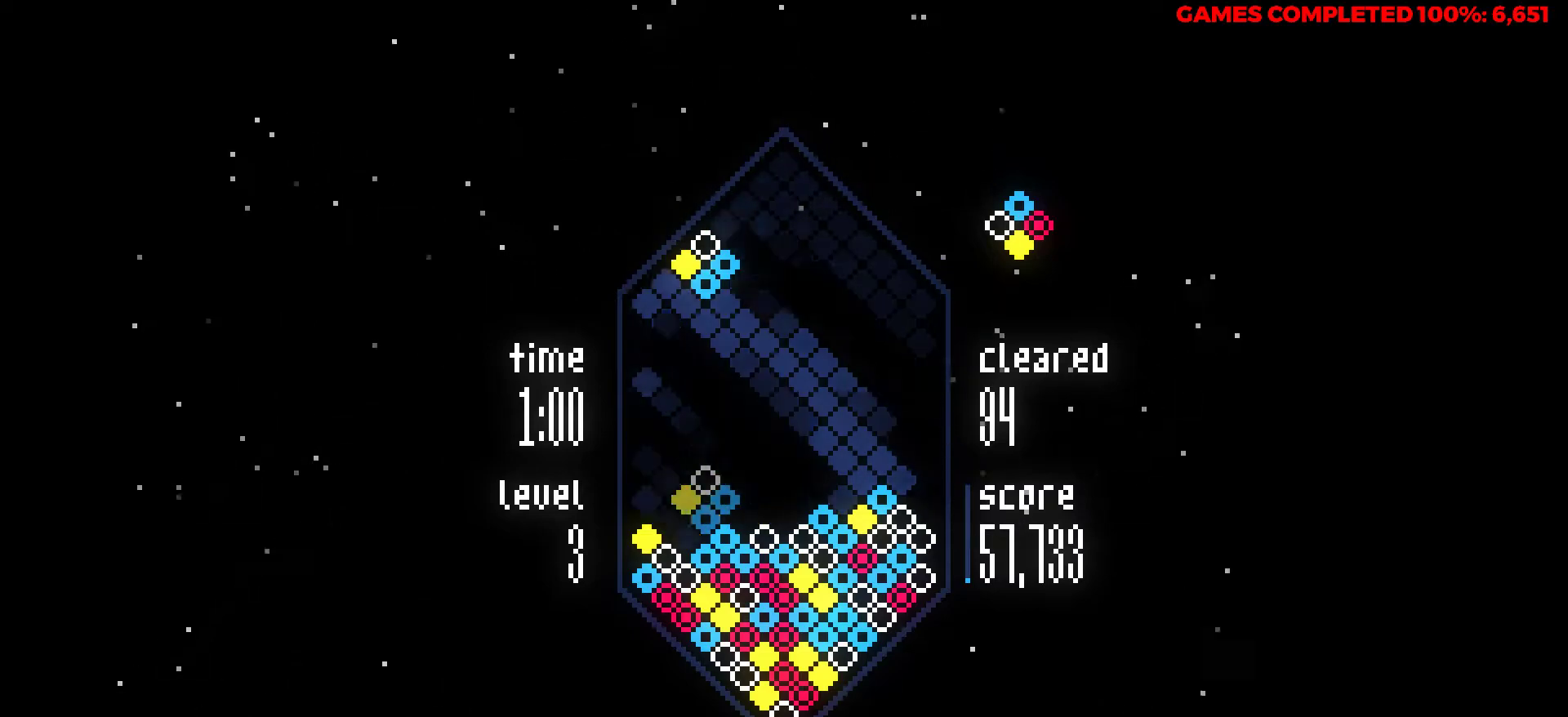
{"keys": ["down"], "events": [[100, "x", "up"], [200, "down", "down"], [200, "left", "up"]]}
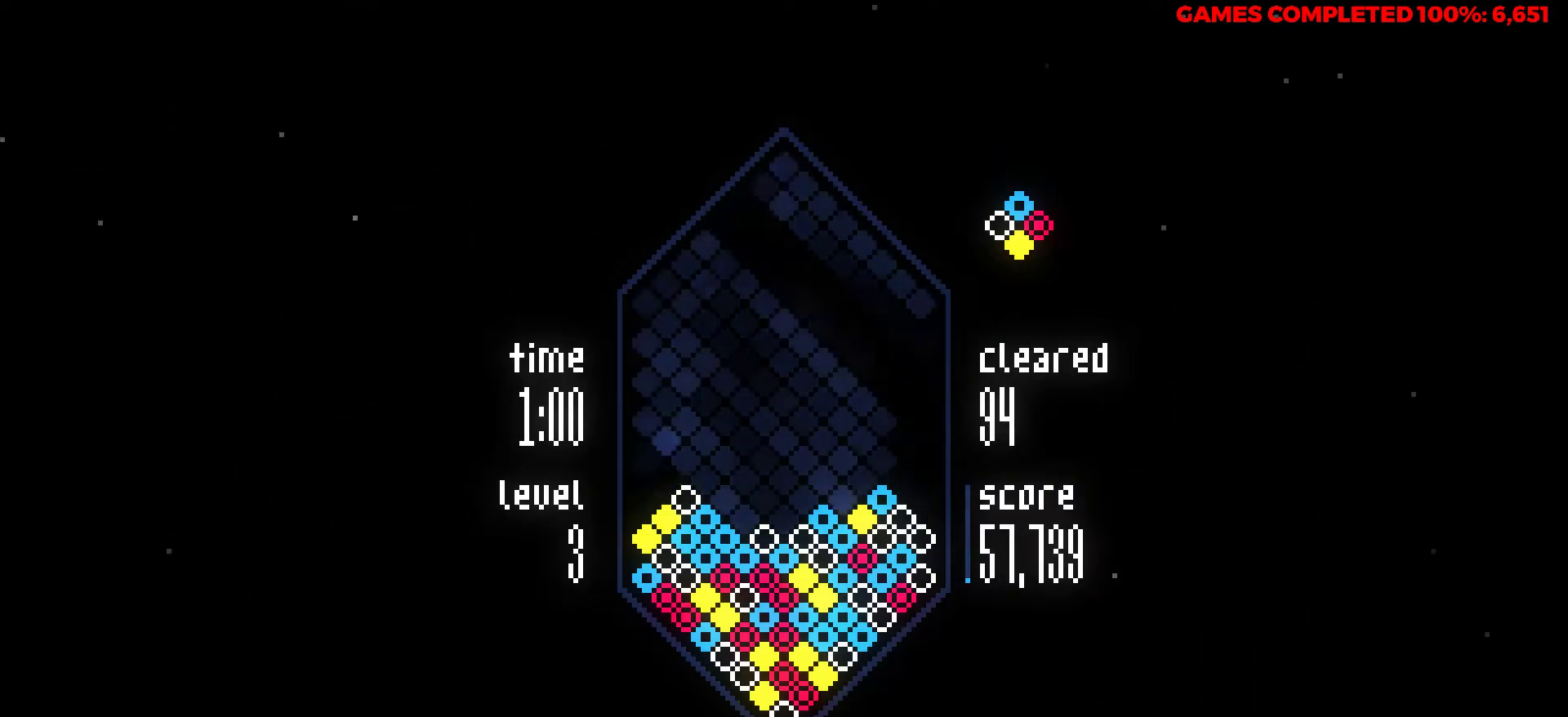
{"keys": [], "events": [[450, "down", "up"]]}
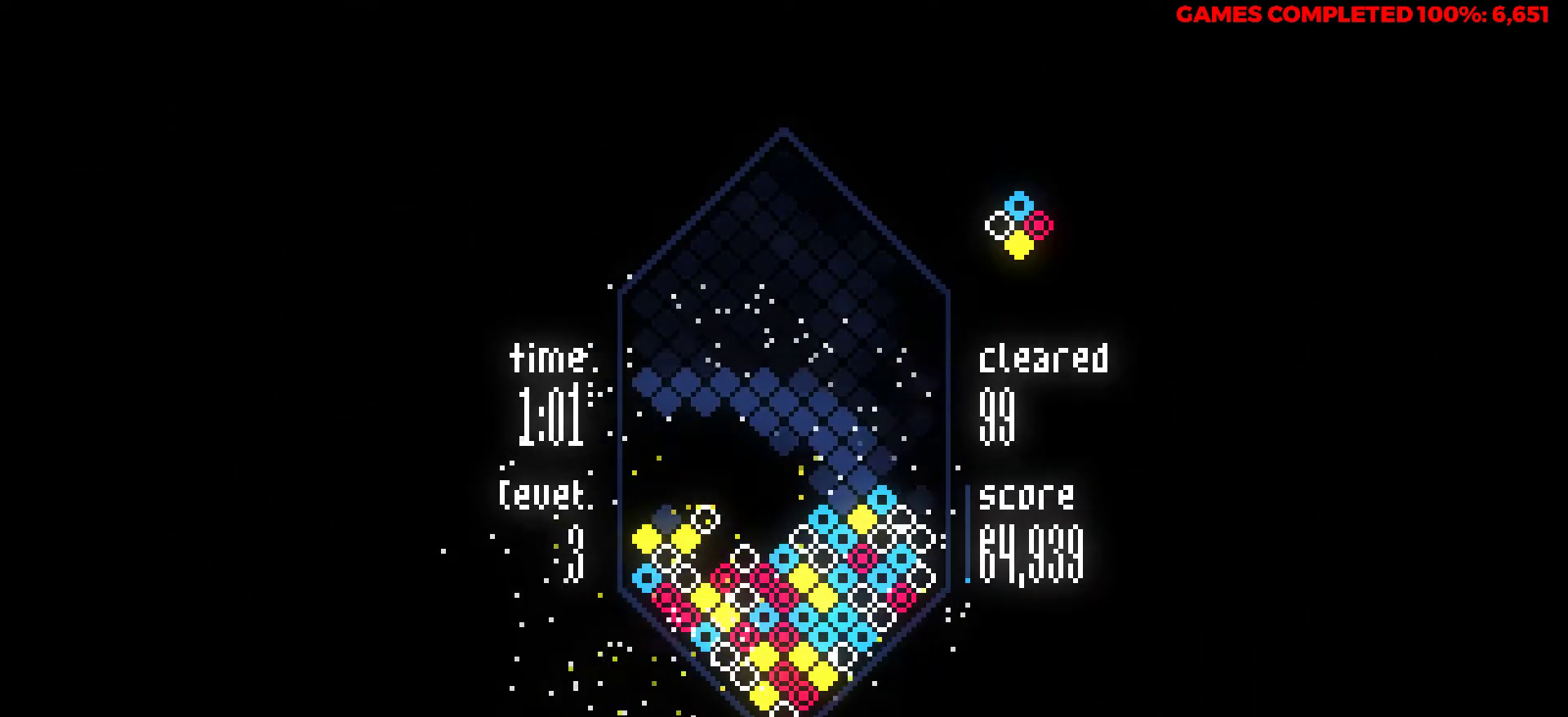
{"keys": [], "events": []}
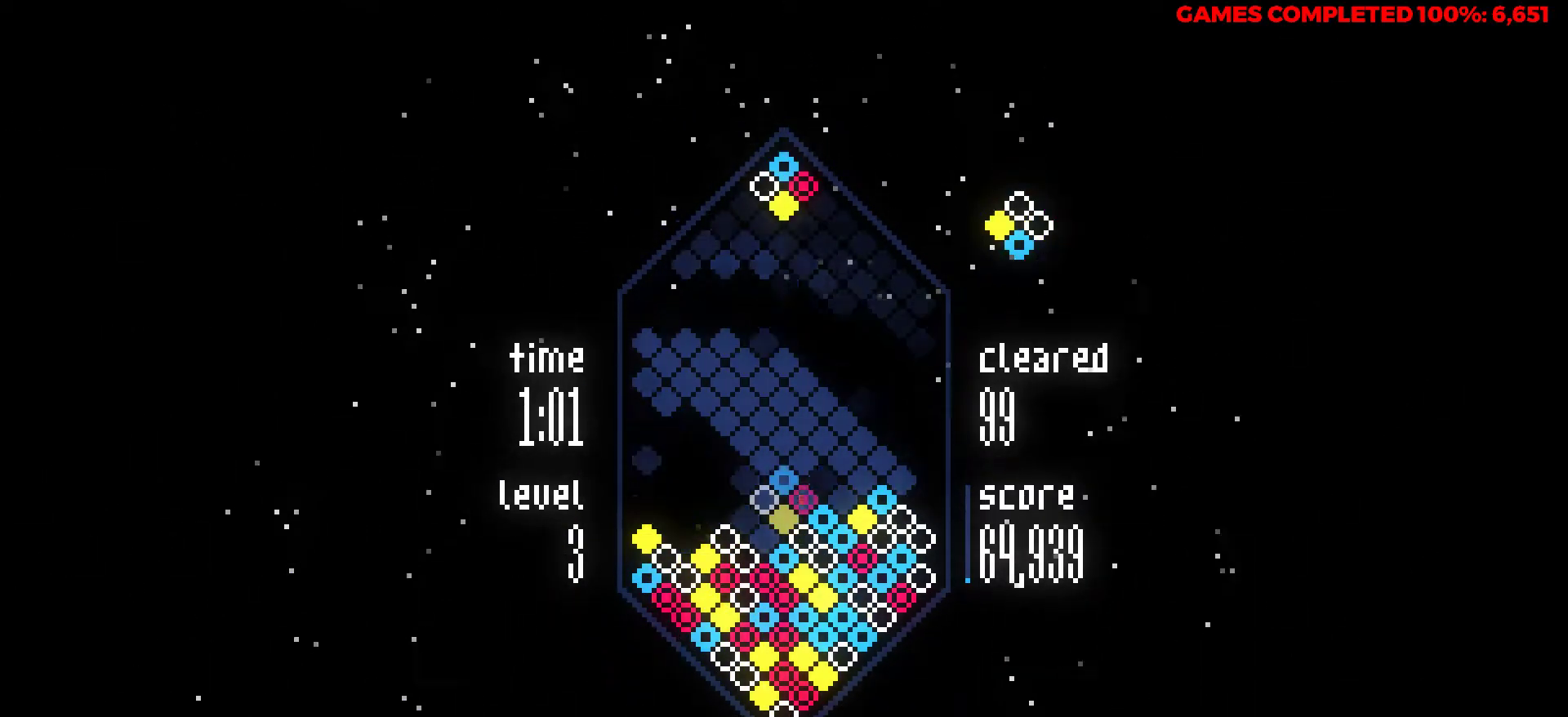
{"keys": ["x"], "events": [[150, "left", "down"], [433, "x", "down"], [483, "left", "up"]]}
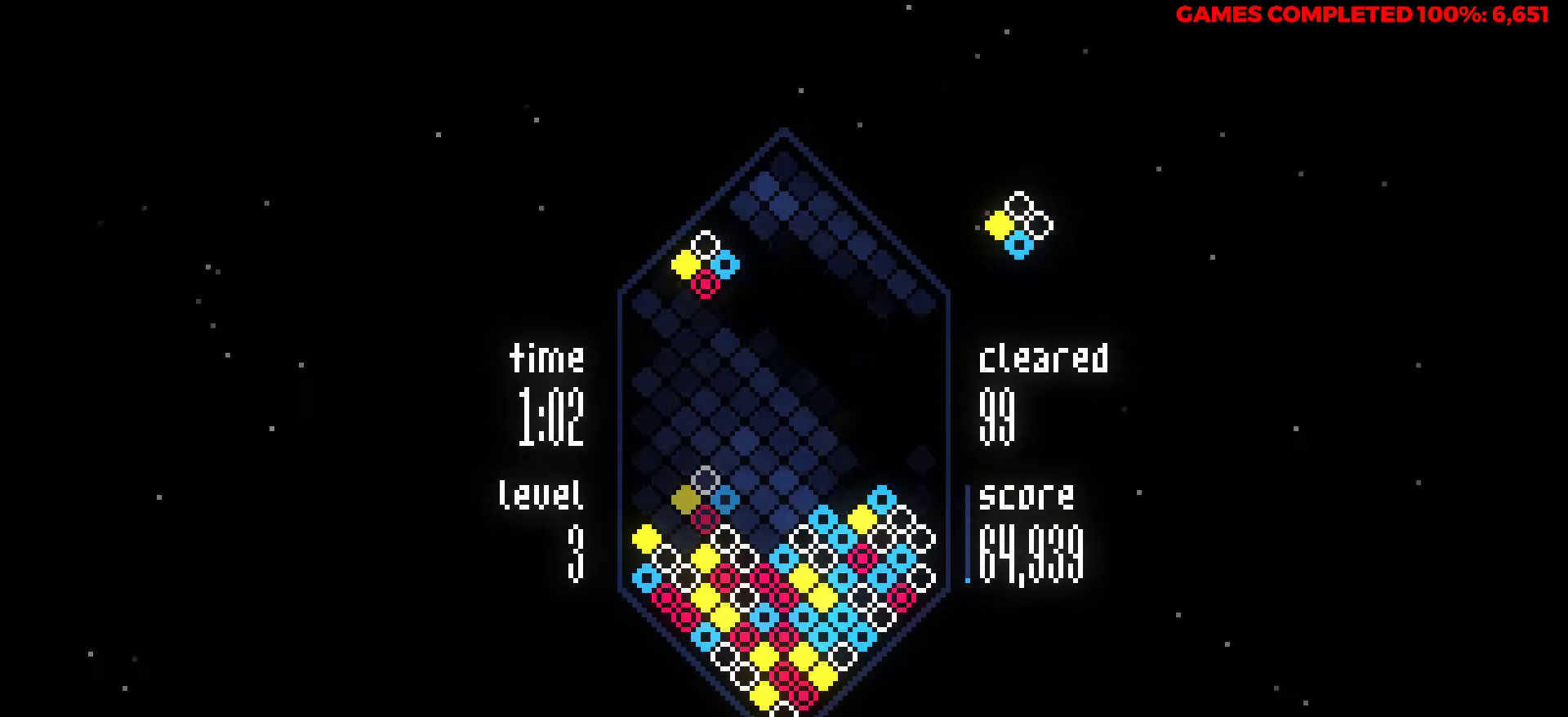
{"keys": ["down"], "events": [[33, "x", "up"], [117, "x", "down"], [267, "x", "up"], [350, "left", "down"], [450, "down", "down"], [500, "left", "up"]]}
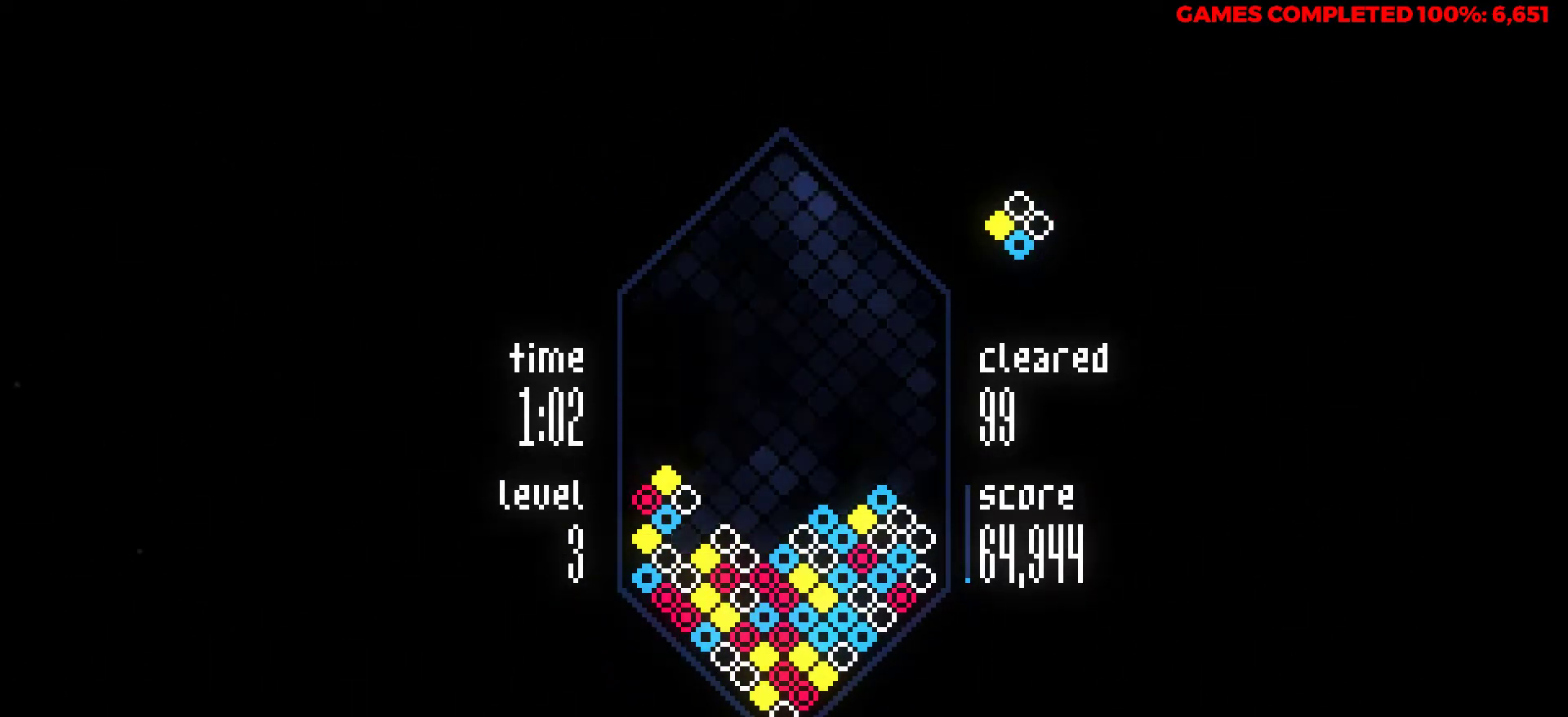
{"keys": ["down"], "events": []}
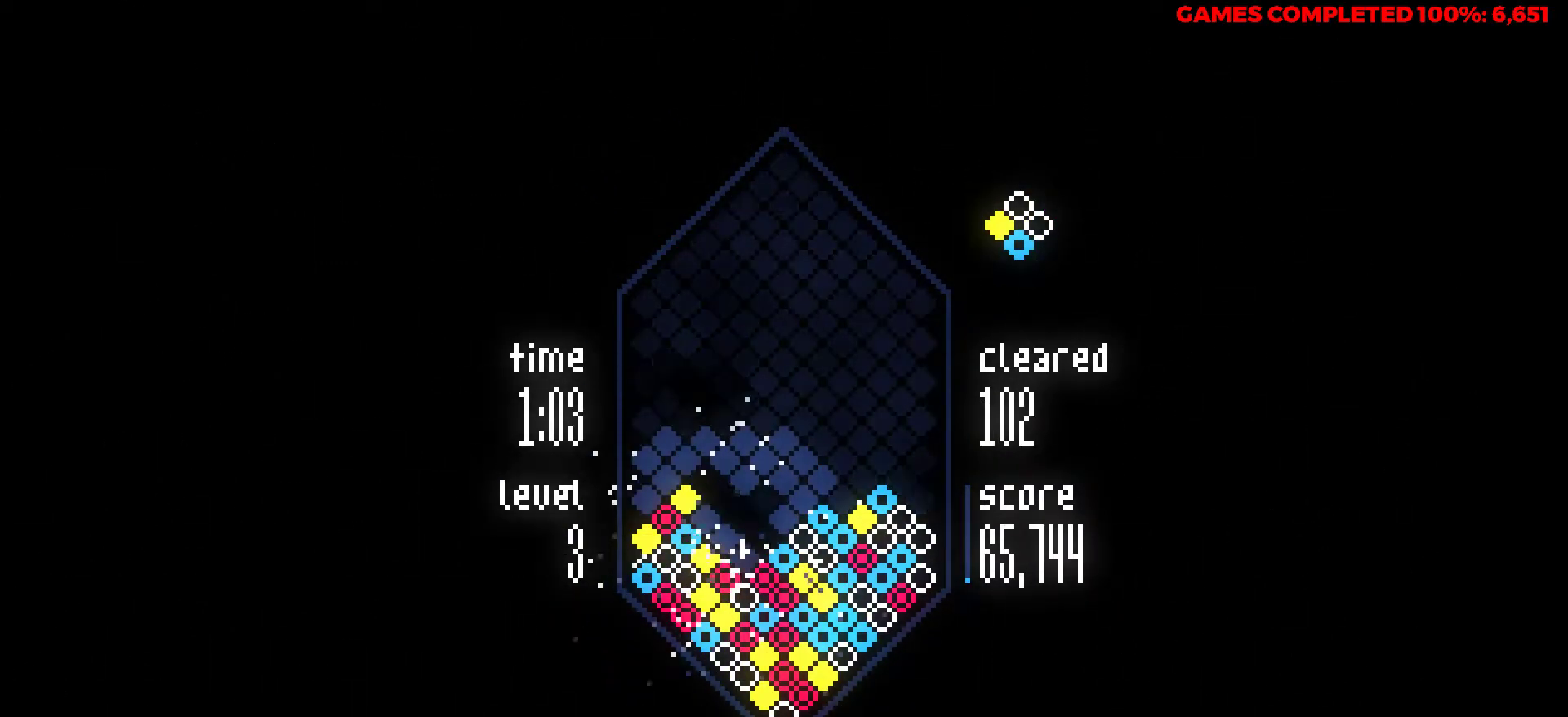
{"keys": ["left"], "events": [[67, "down", "up"], [433, "left", "down"]]}
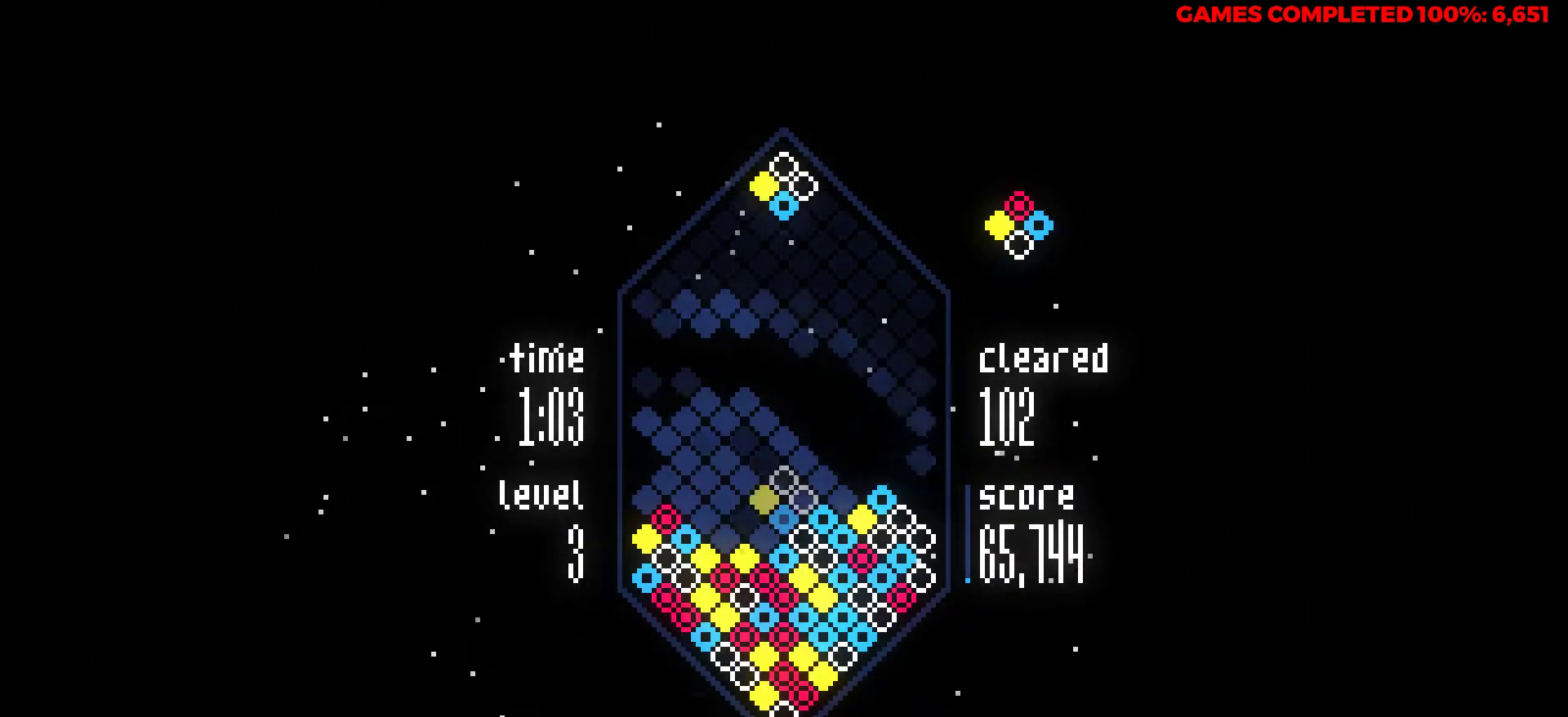
{"keys": ["down"], "events": [[33, "left", "up"], [400, "down", "down"]]}
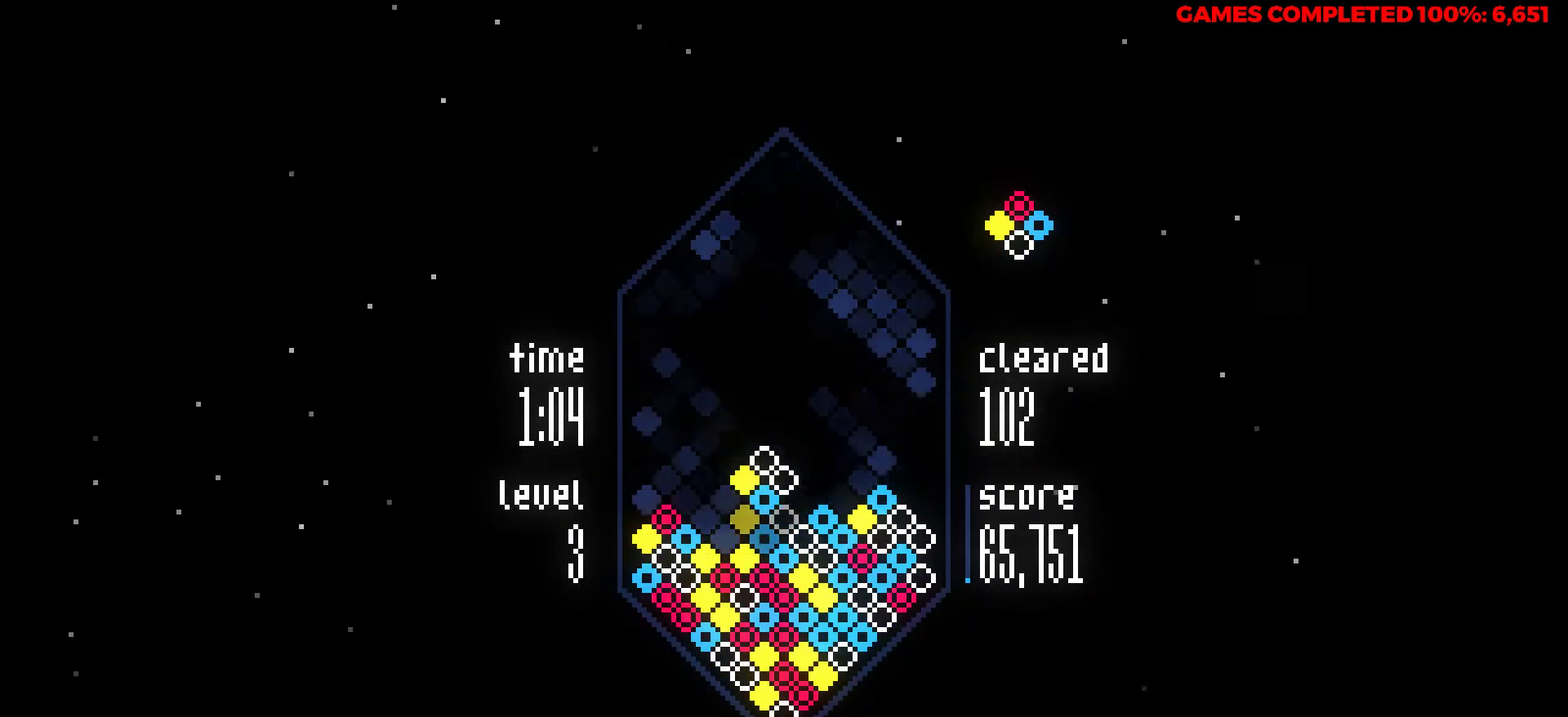
{"keys": ["down"], "events": []}
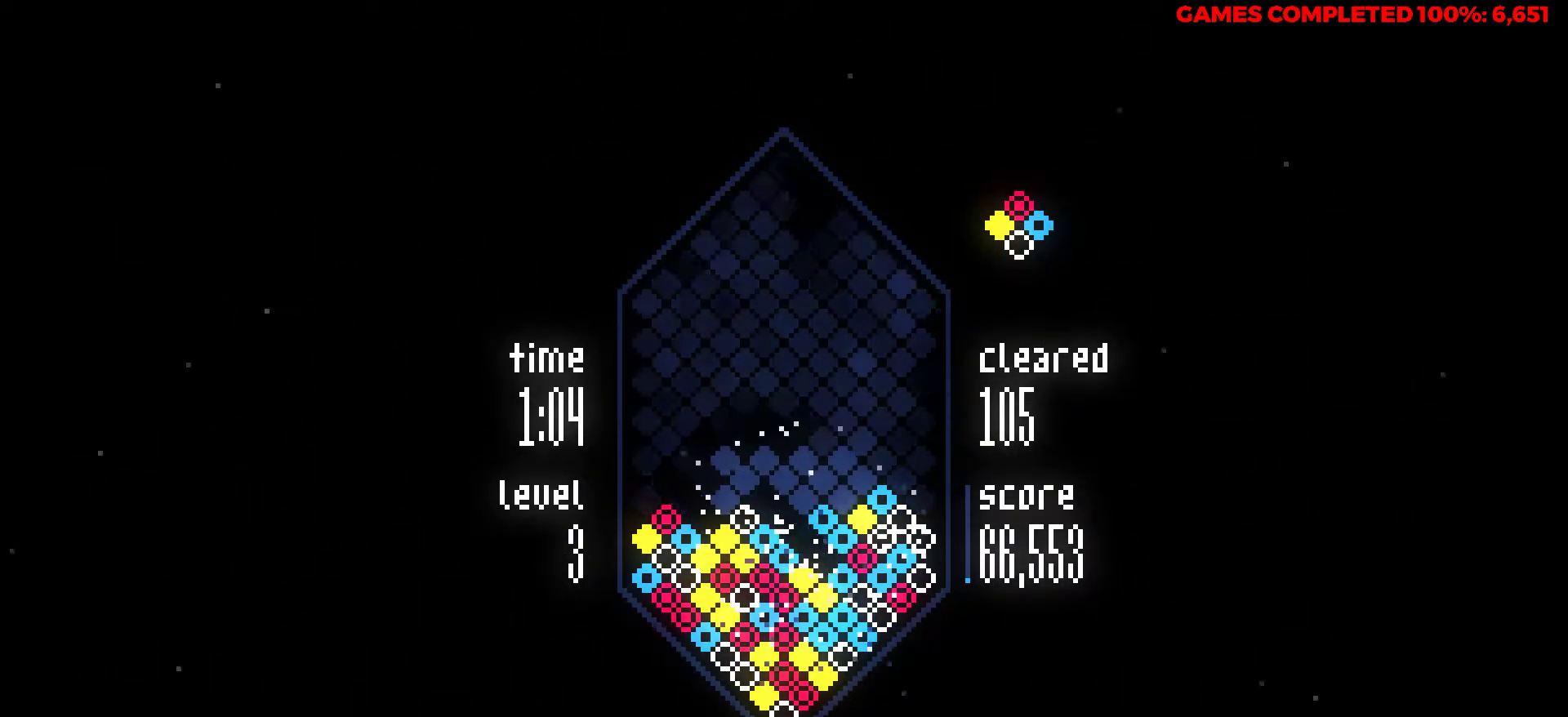
{"keys": [], "events": [[100, "down", "up"]]}
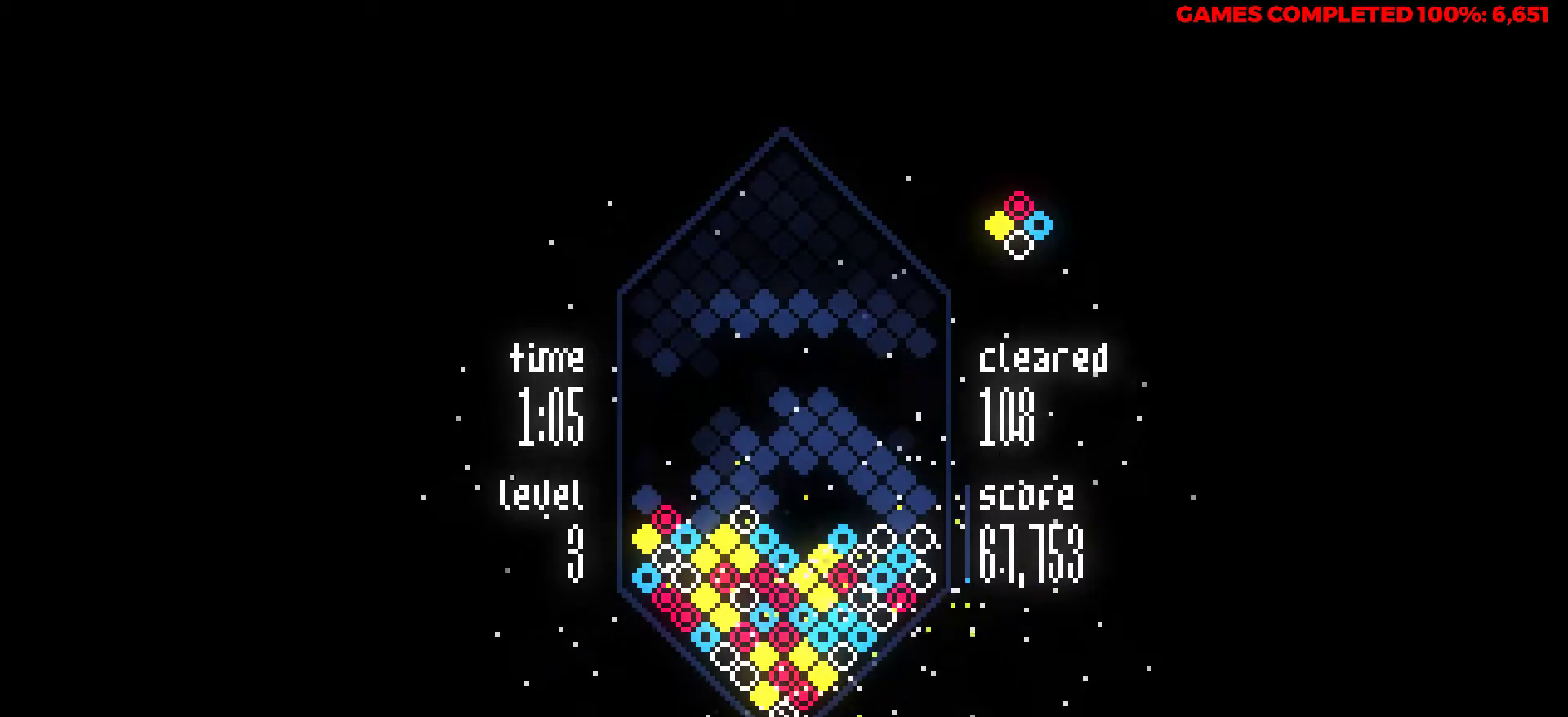
{"keys": [], "events": [[267, "left", "down"], [400, "z", "down"], [500, "left", "up"], [500, "z", "up"]]}
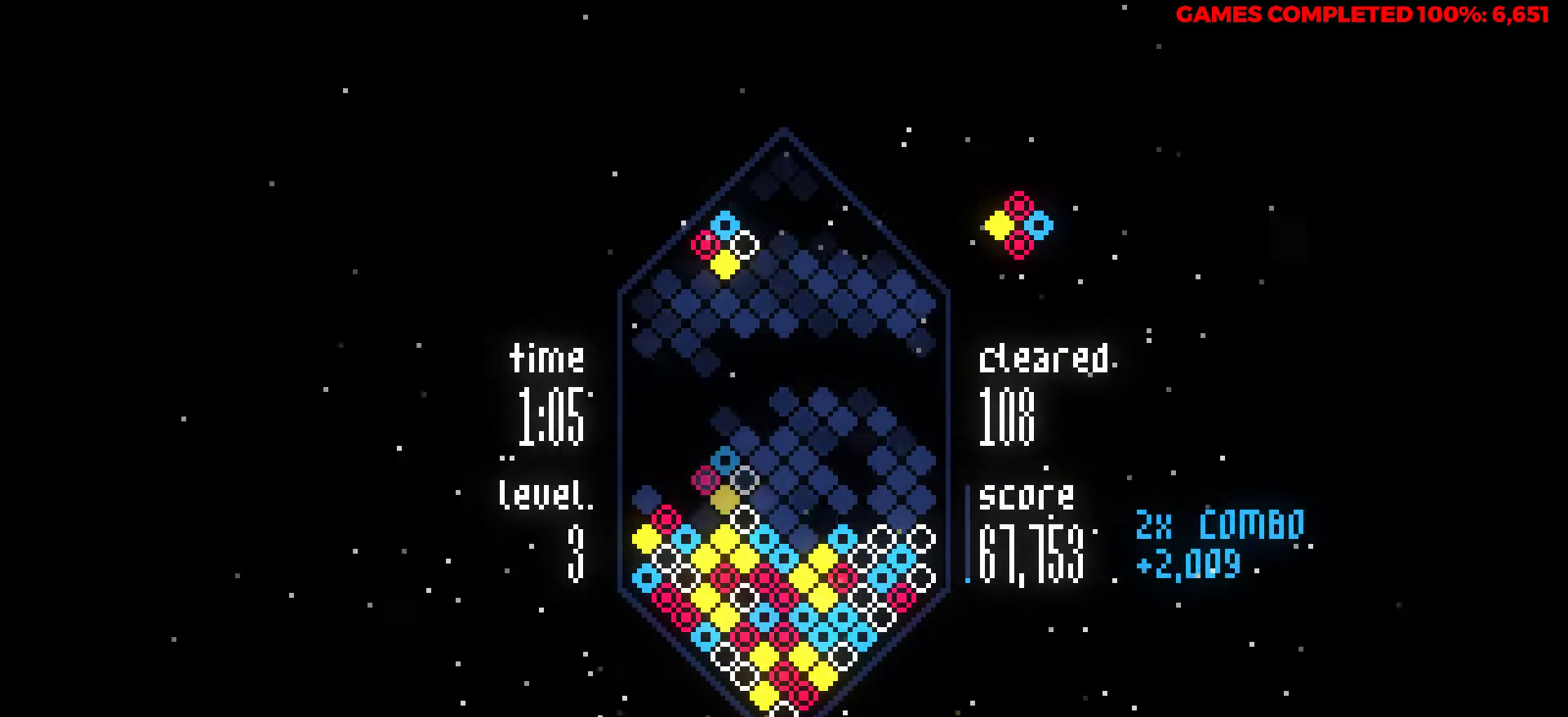
{"keys": ["down"], "events": [[83, "down", "down"], [333, "left", "down"], [467, "left", "up"]]}
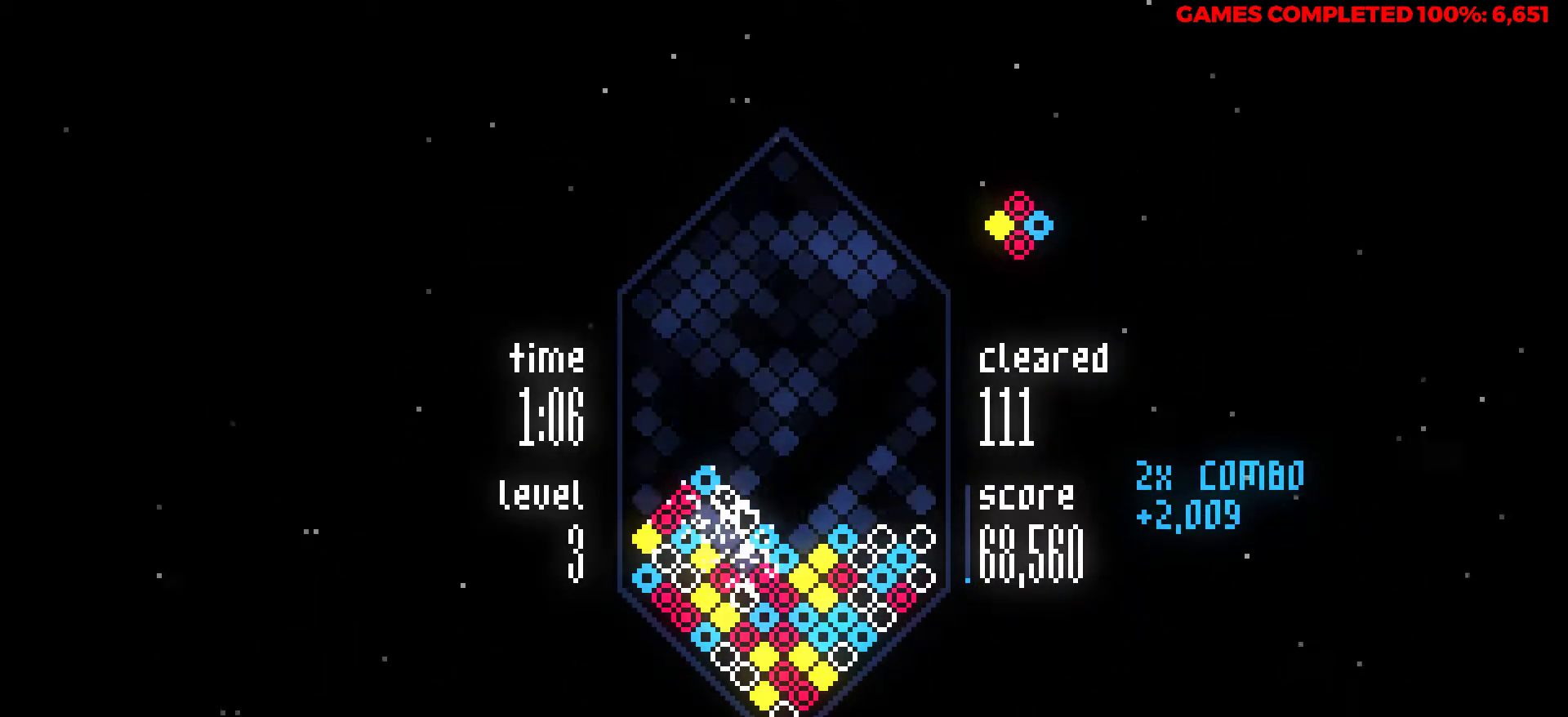
{"keys": [], "events": [[483, "down", "up"]]}
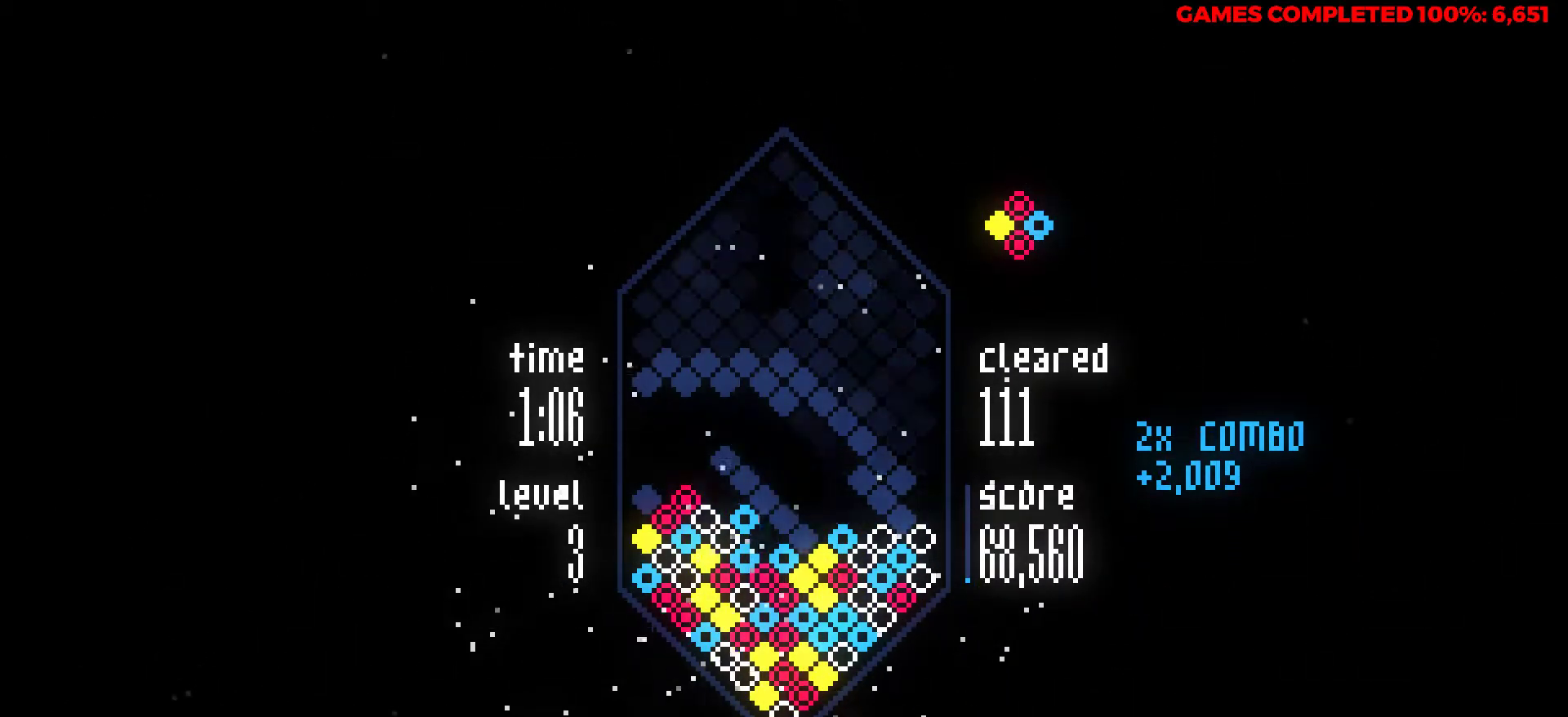
{"keys": ["left"], "events": [[450, "left", "down"]]}
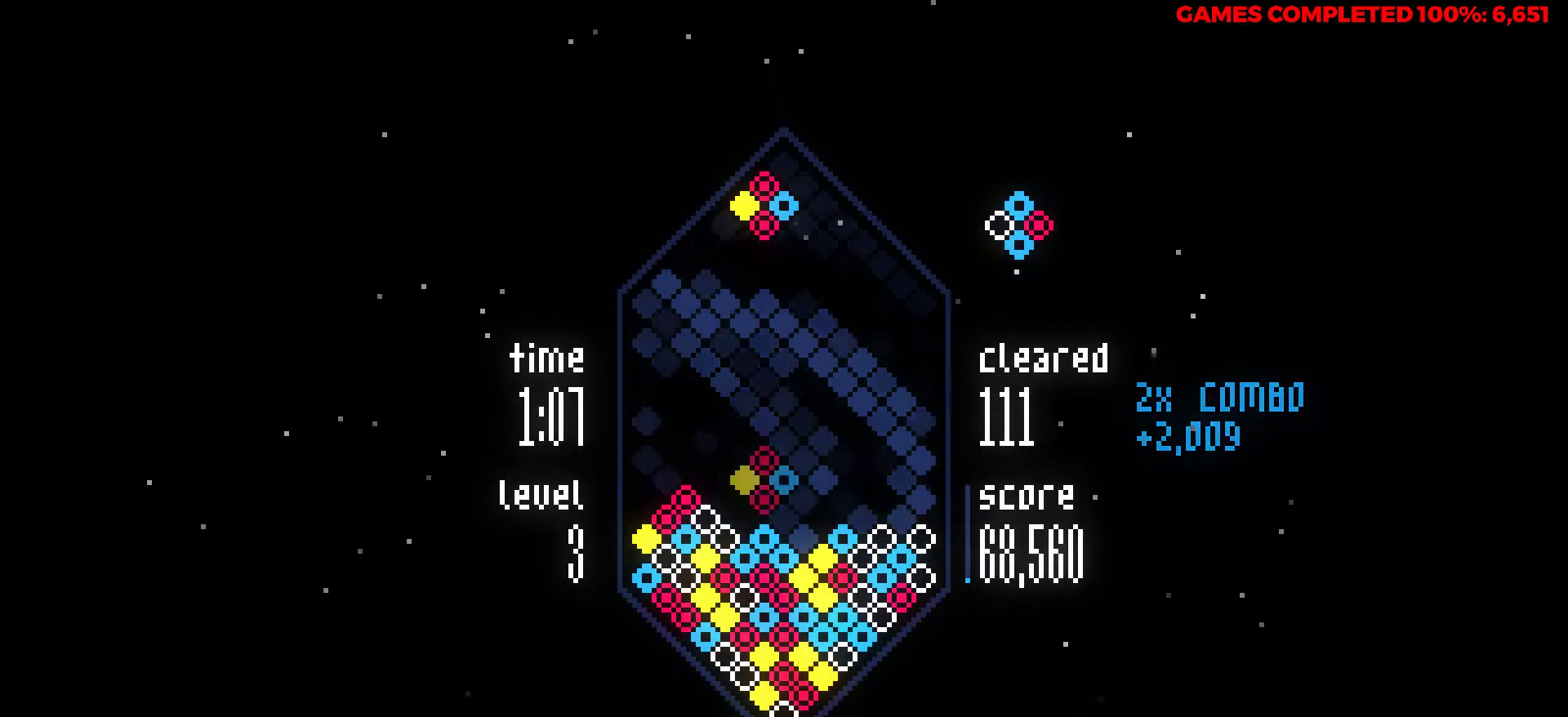
{"keys": ["down"], "events": [[100, "down", "down"], [133, "left", "up"], [183, "x", "down"], [317, "x", "up"]]}
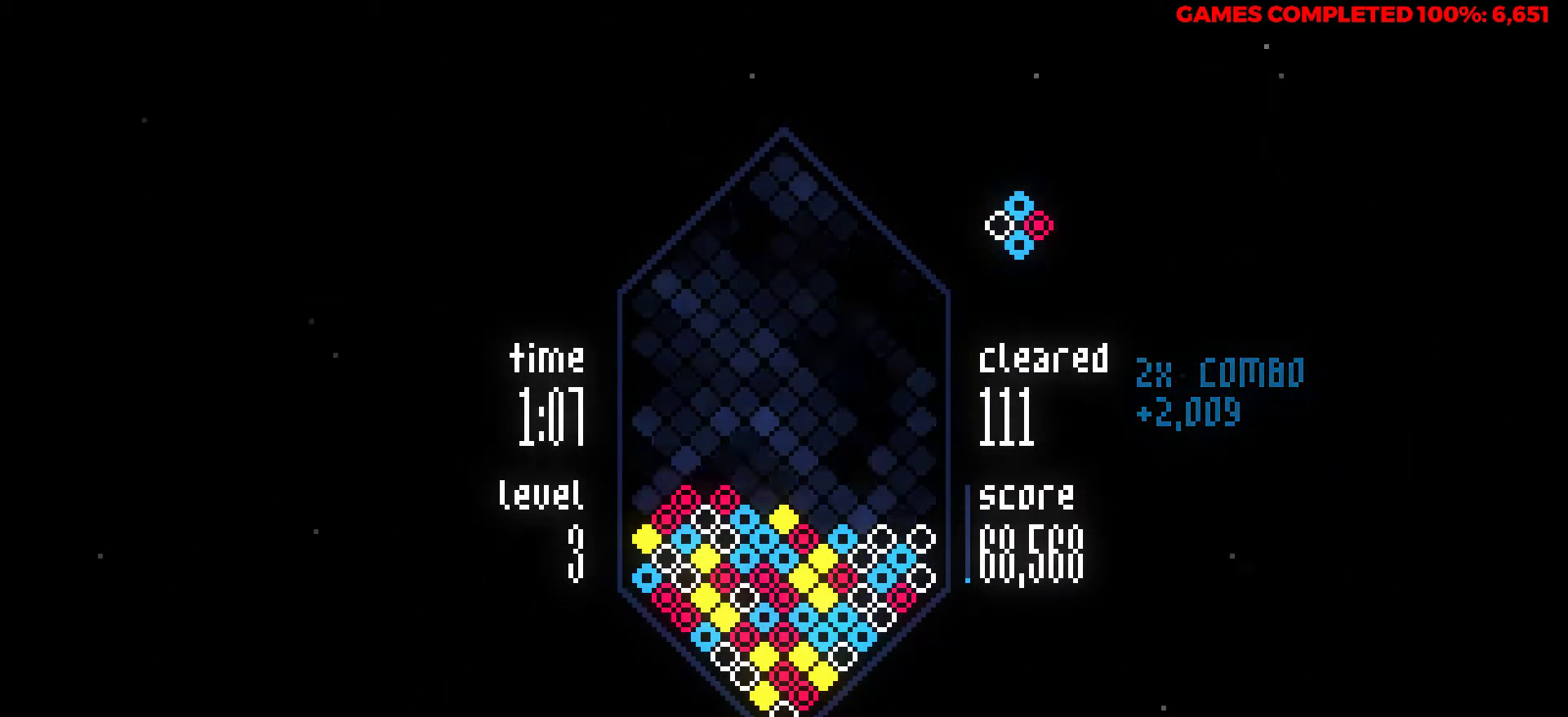
{"keys": [], "events": [[483, "down", "up"]]}
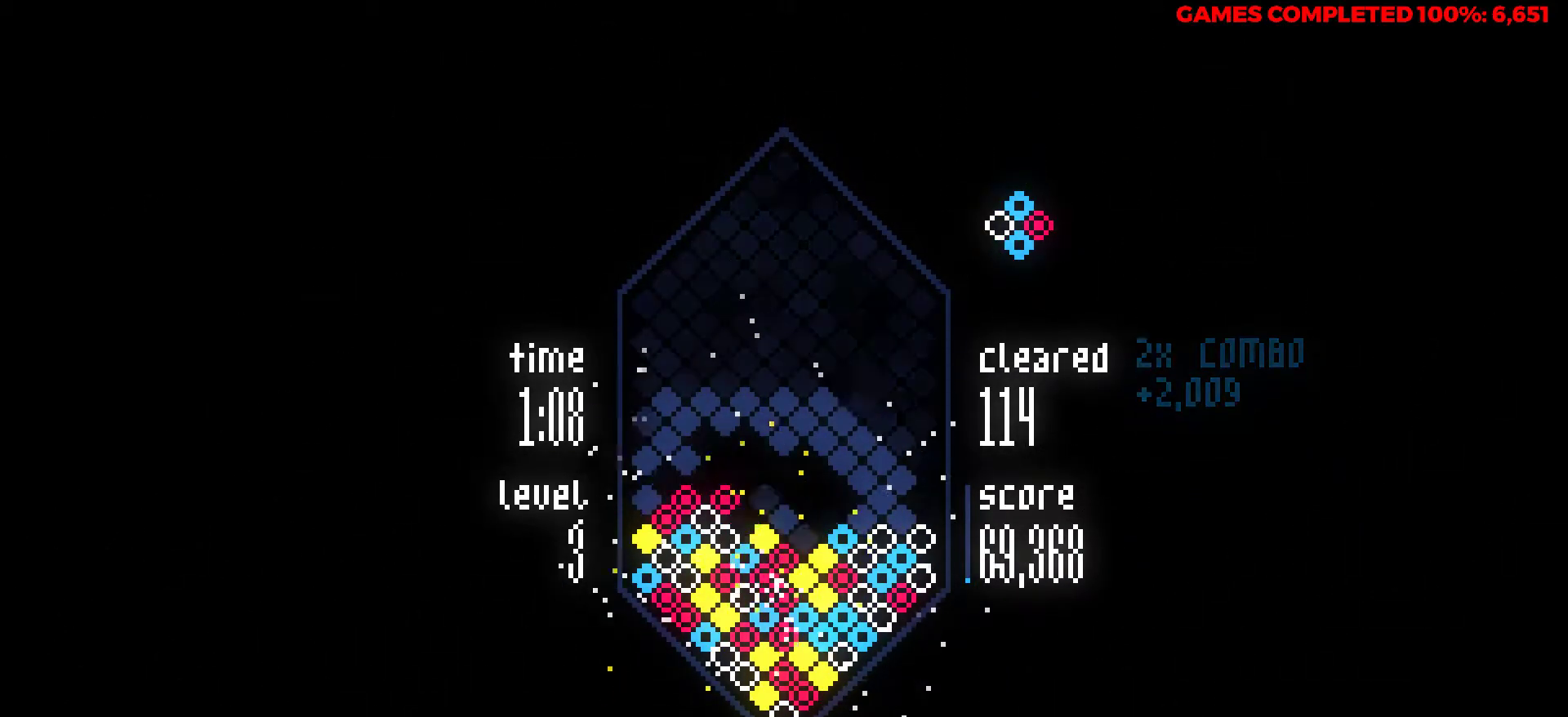
{"keys": [], "events": []}
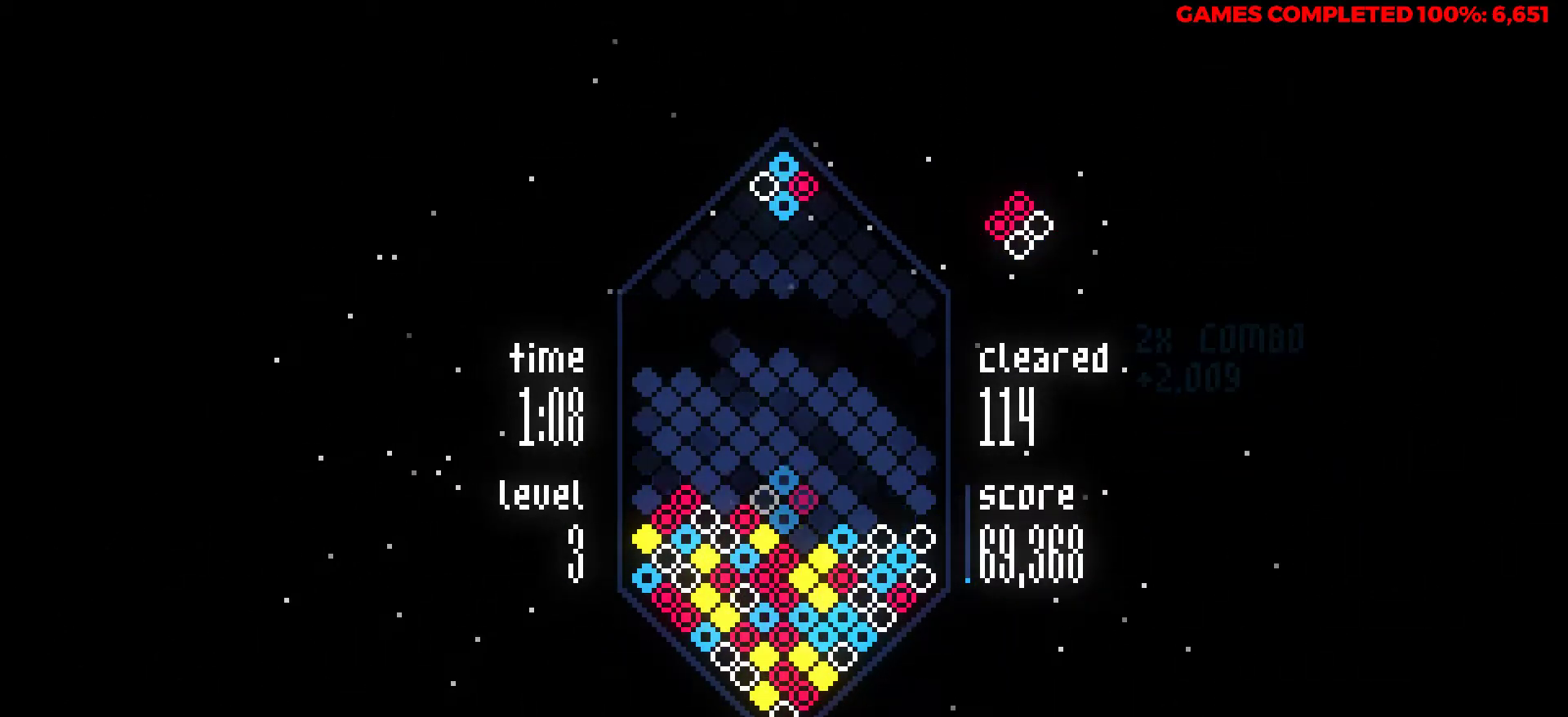
{"keys": ["left", "x"], "events": [[283, "left", "down"], [417, "x", "down"]]}
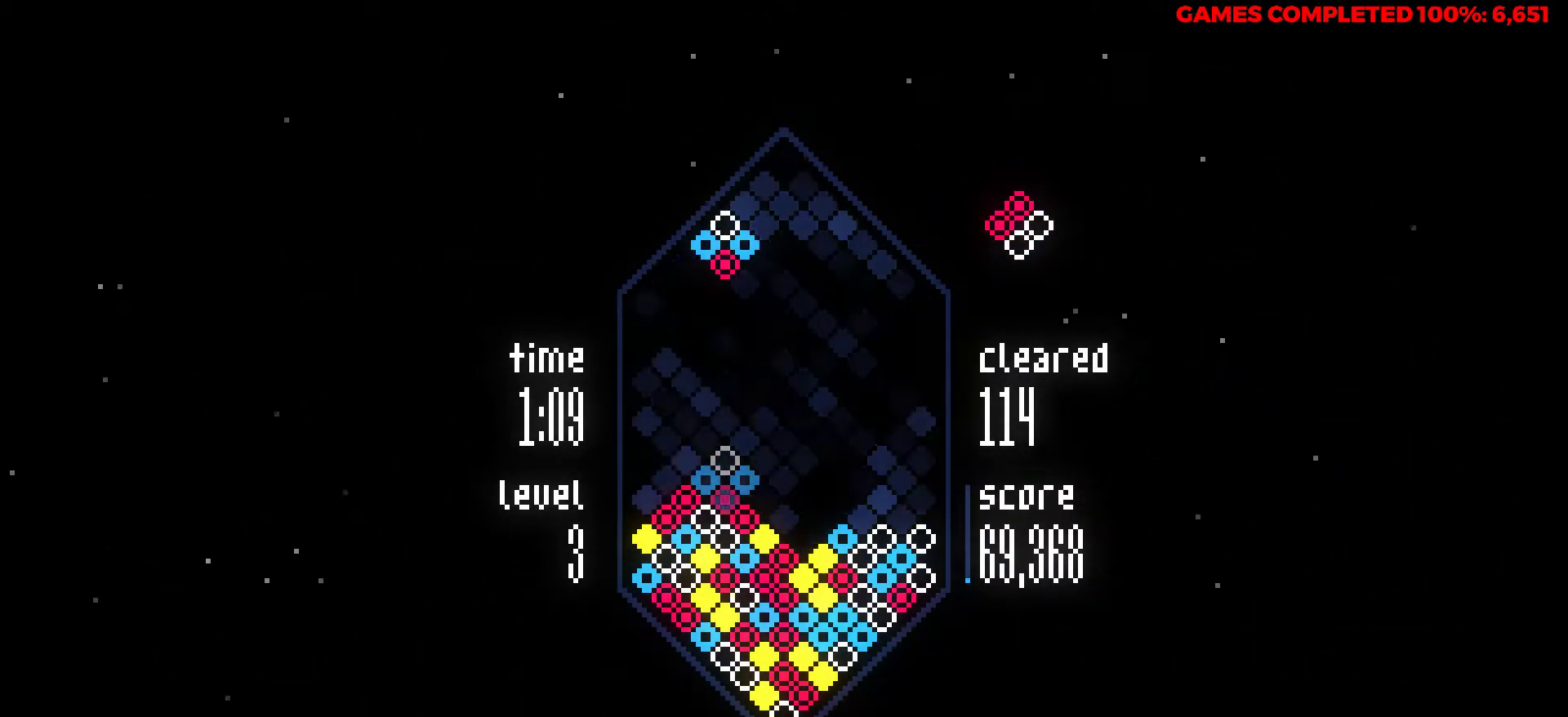
{"keys": ["down"], "events": [[17, "left", "up"], [17, "x", "up"], [150, "x", "down"], [300, "down", "down"], [300, "x", "up"]]}
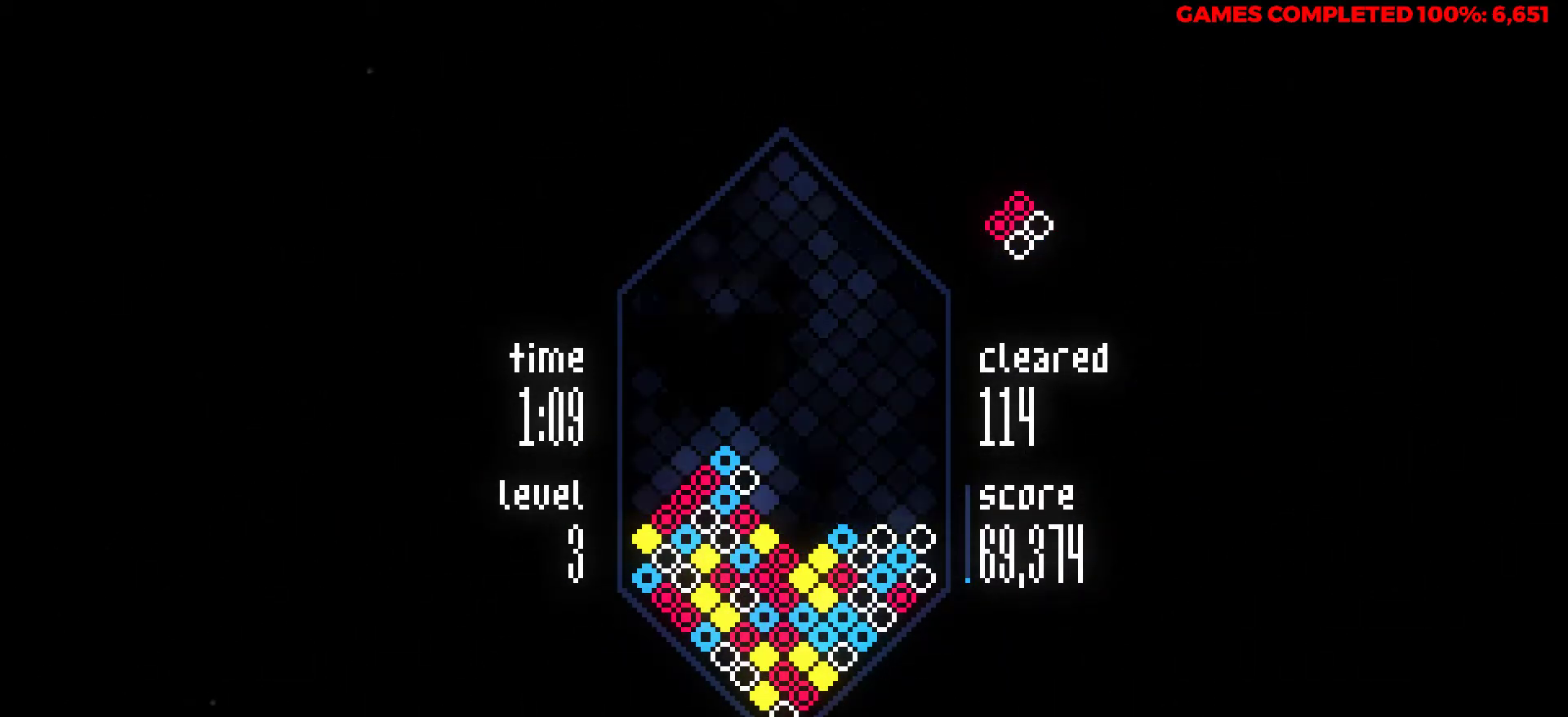
{"keys": ["down"], "events": []}
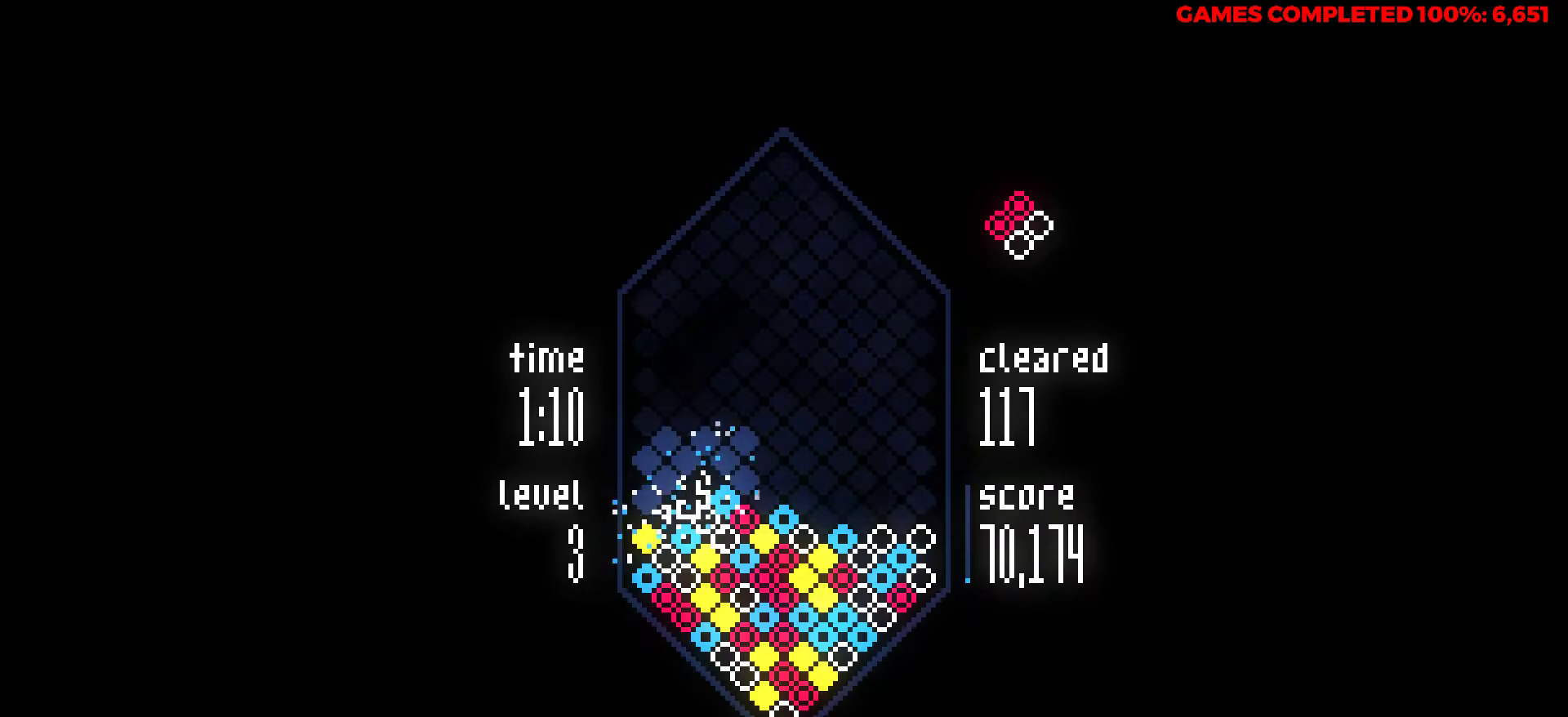
{"keys": [], "events": [[100, "down", "up"]]}
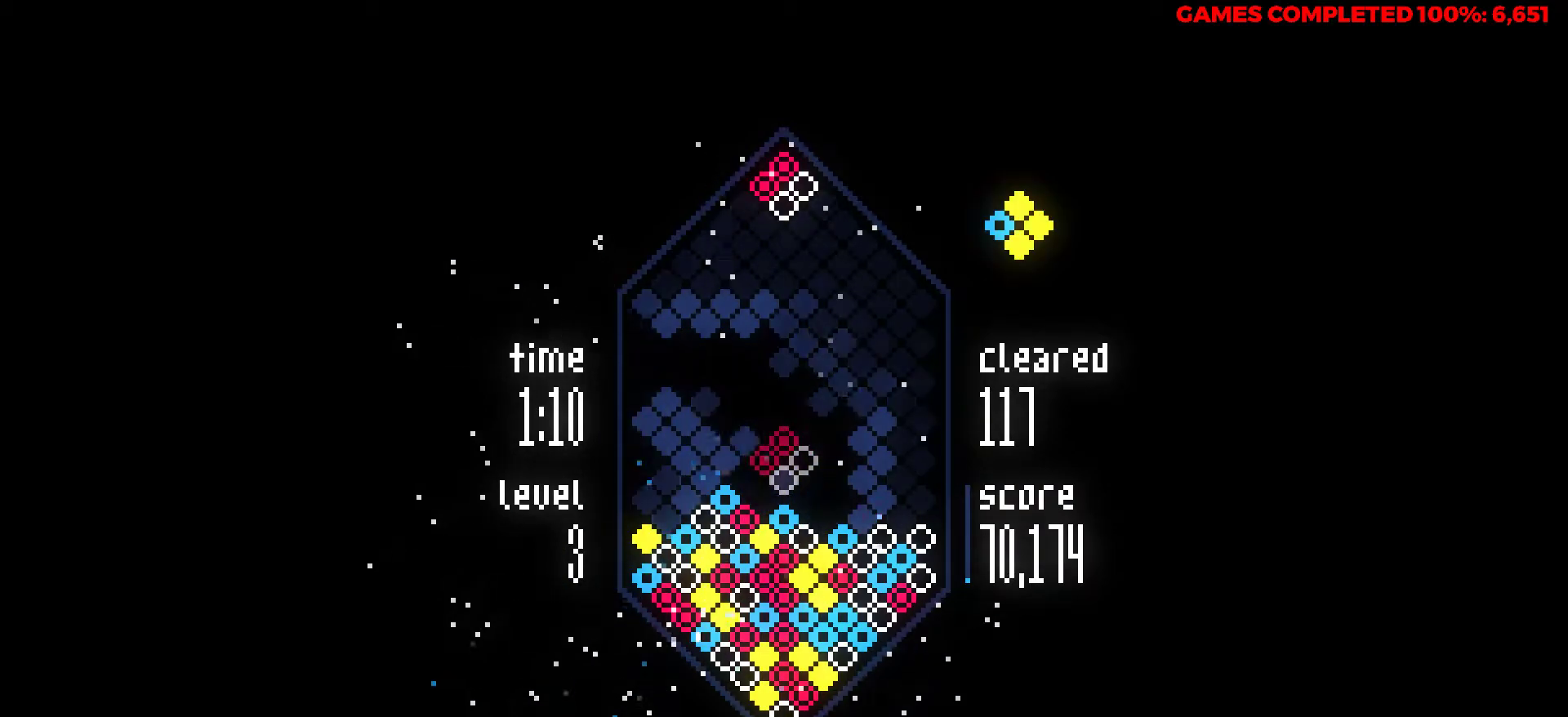
{"keys": ["down", "left"], "events": [[17, "left", "down"], [350, "z", "down"], [433, "down", "down"], [433, "z", "up"]]}
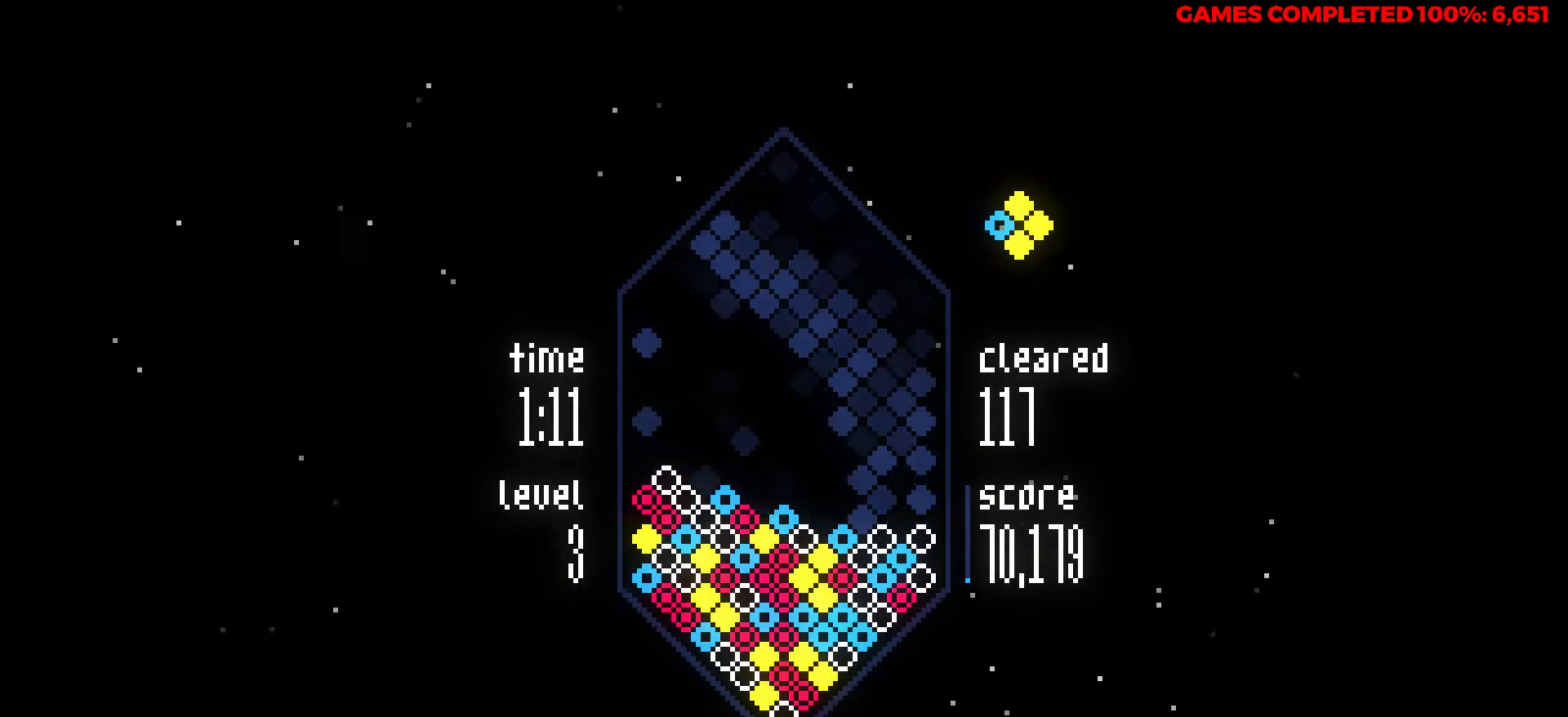
{"keys": ["down"], "events": [[33, "left", "up"]]}
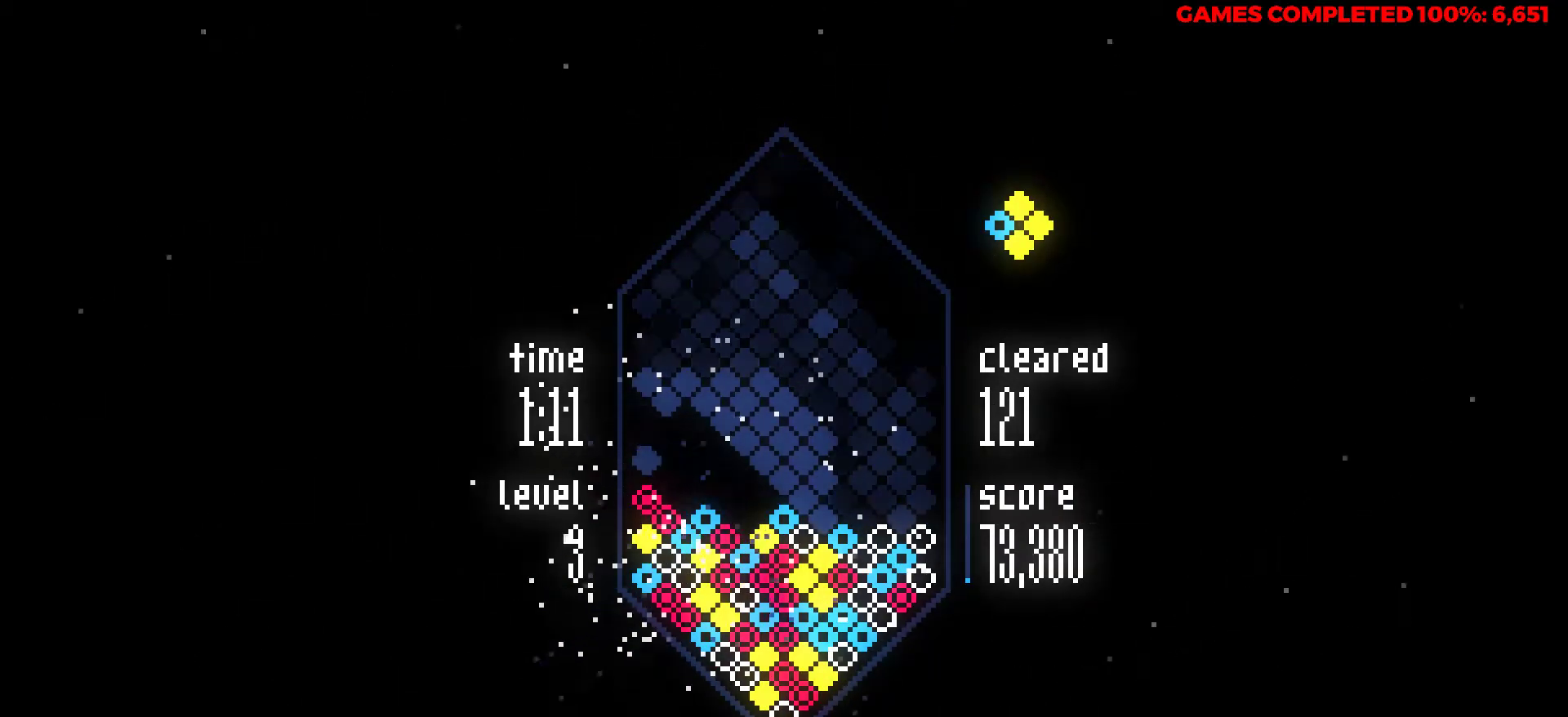
{"keys": [], "events": [[83, "down", "up"]]}
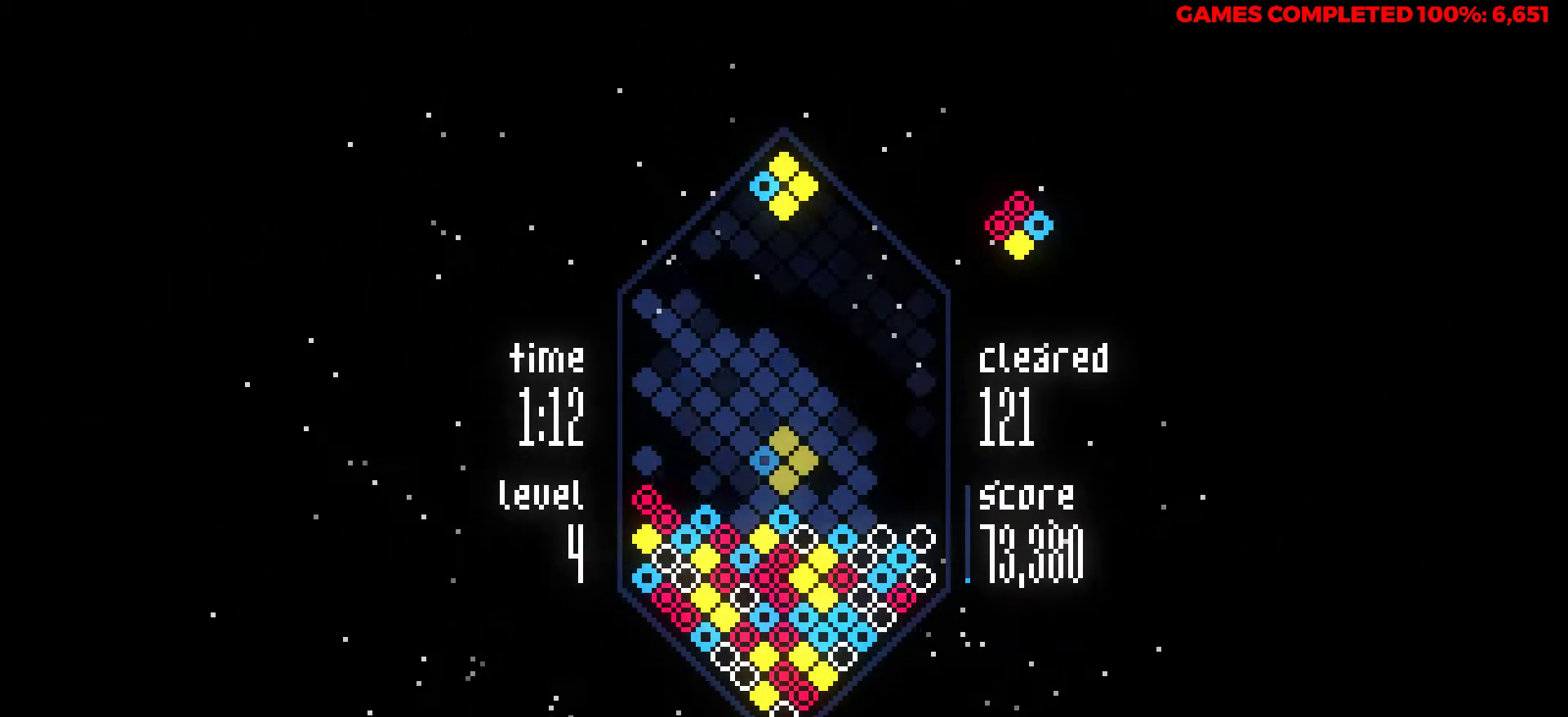
{"keys": ["down"], "events": [[150, "left", "down"], [300, "down", "down"], [300, "left", "up"]]}
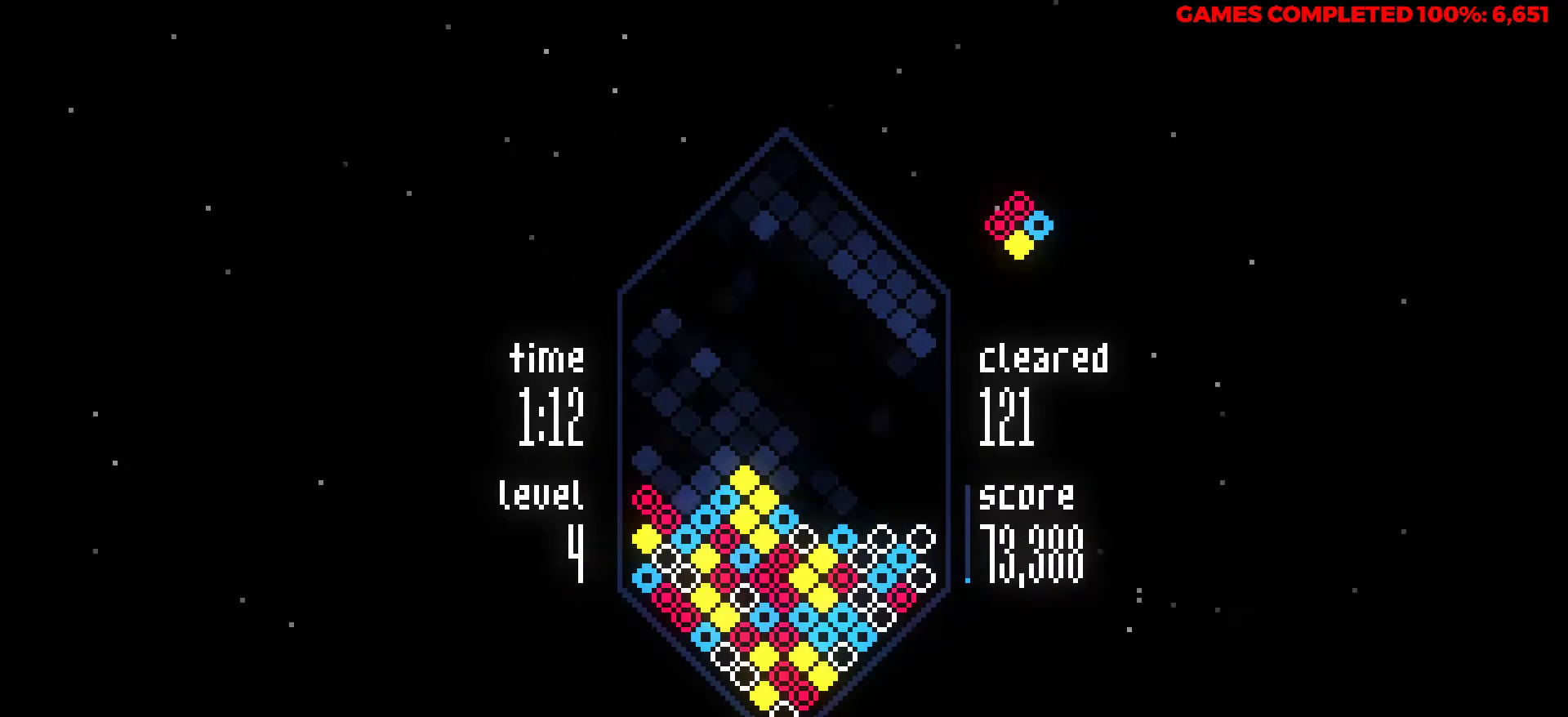
{"keys": [], "events": [[400, "down", "up"]]}
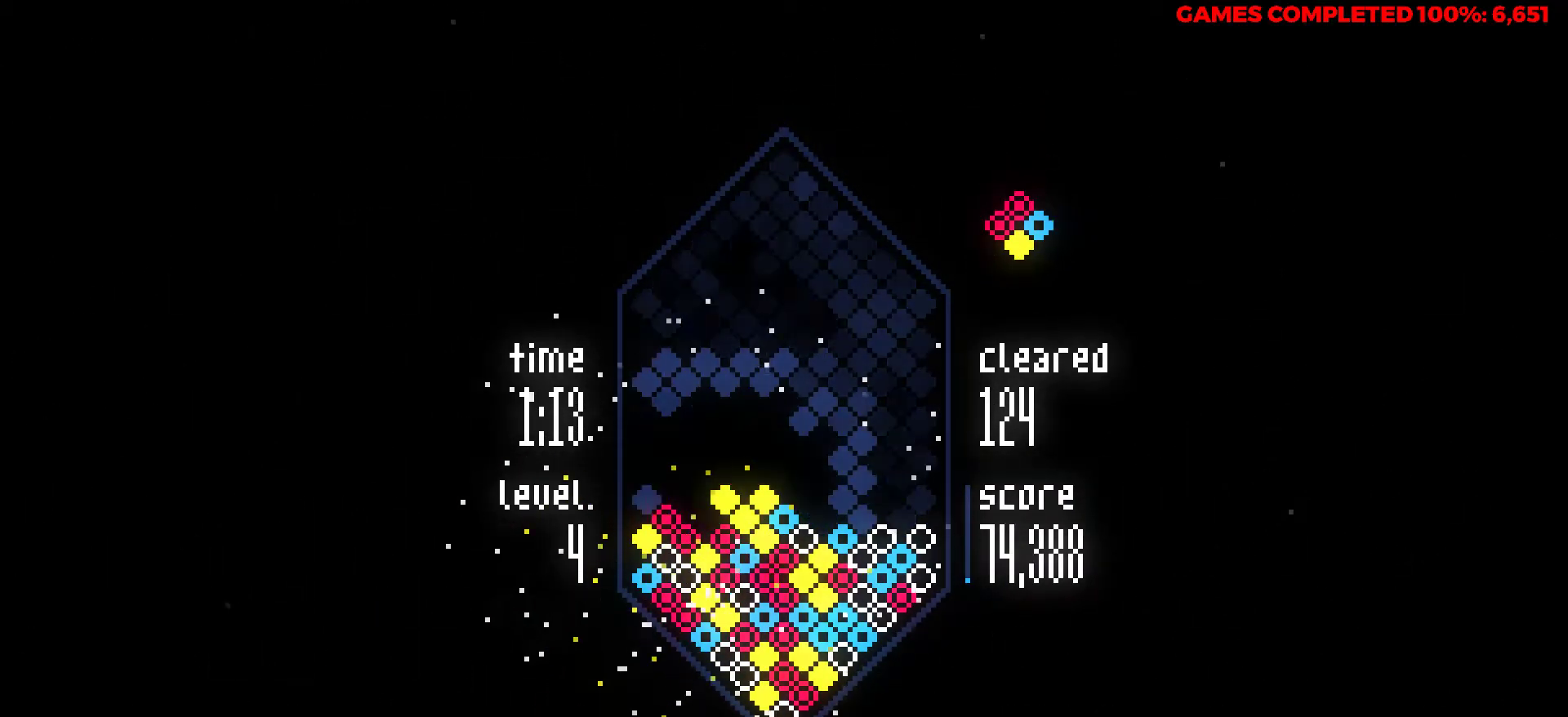
{"keys": [], "events": [[50, "left", "down"], [133, "z", "down"], [183, "left", "up"], [283, "z", "up"]]}
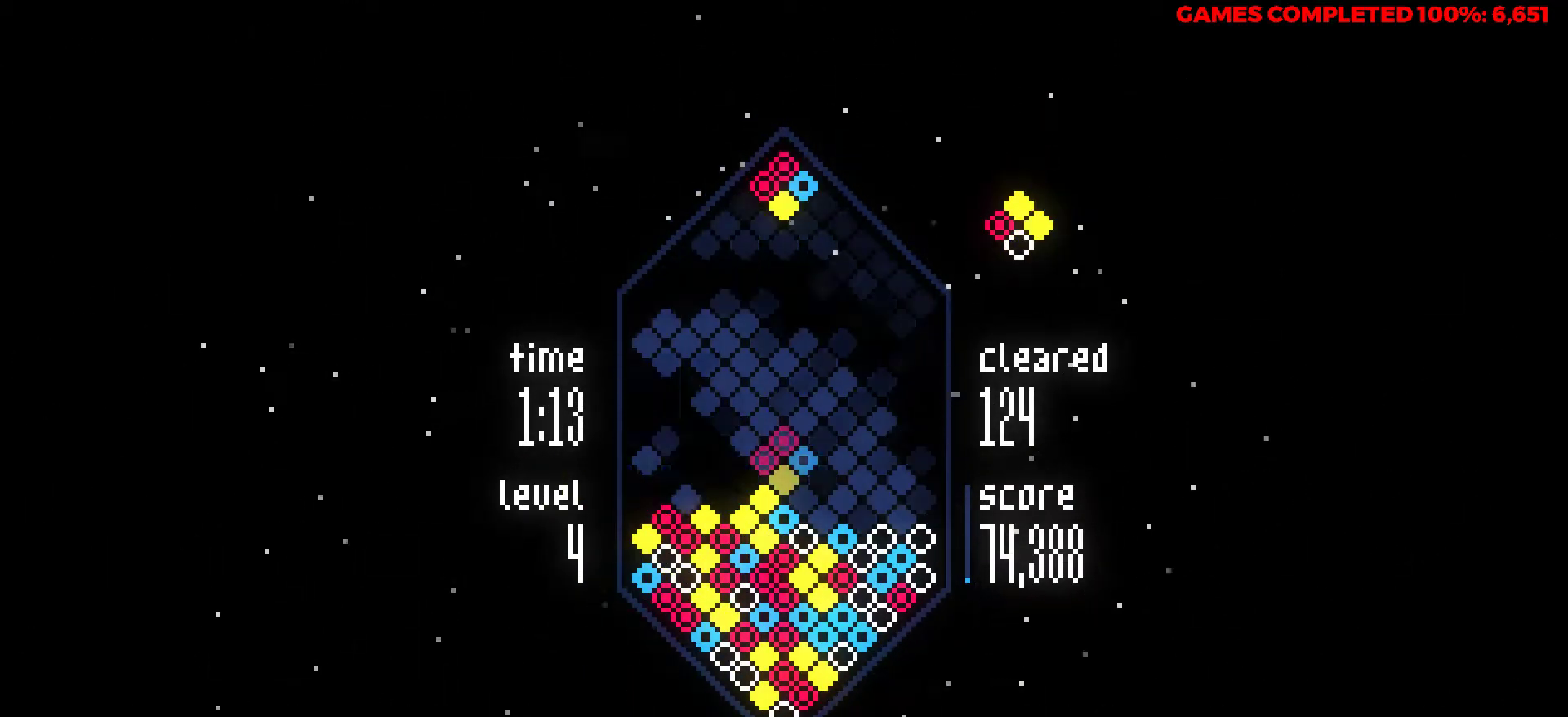
{"keys": ["left", "z"], "events": [[17, "left", "down"], [200, "left", "up"], [433, "z", "down"], [483, "left", "down"]]}